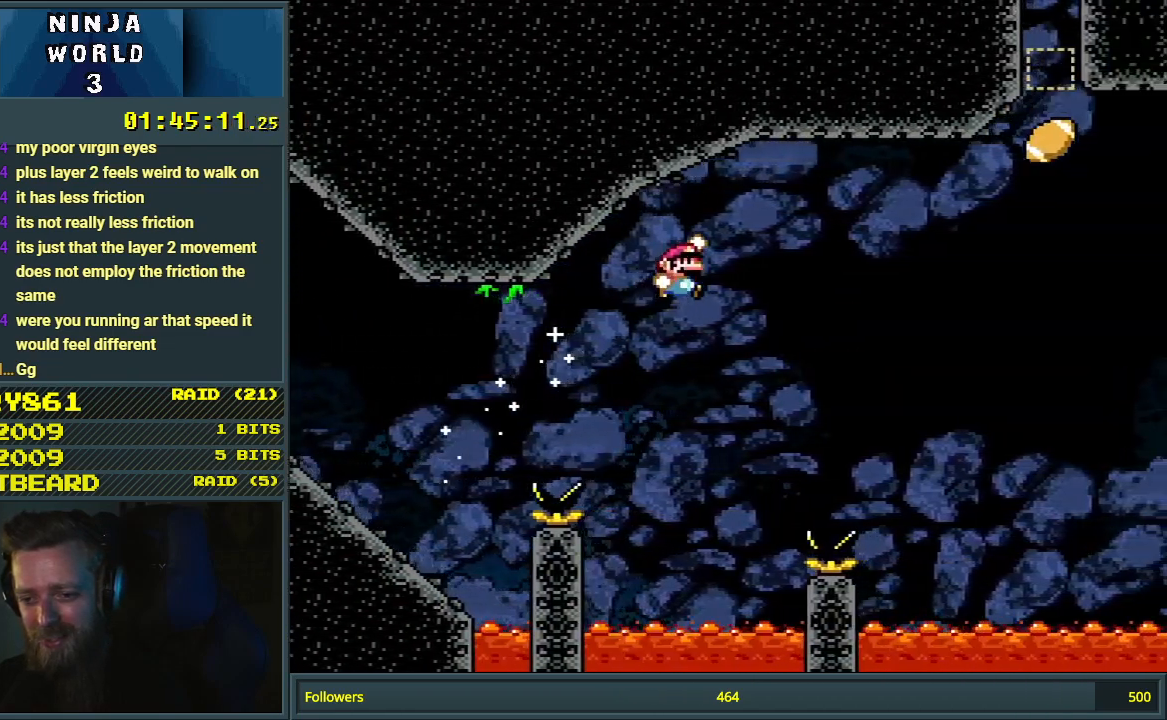
Gameplay with a controller (Nintendo layout); each line is a JSON object with the inputs held at the frame after it. "events" lists button and stick changes between this image and that frame as [ms after this image, input, new state], when the widget could be followed in between. Not read: L3 R3.
{"buttons": ["B", "Y"], "events": [[250, "B", "up"], [367, "B", "down"]]}
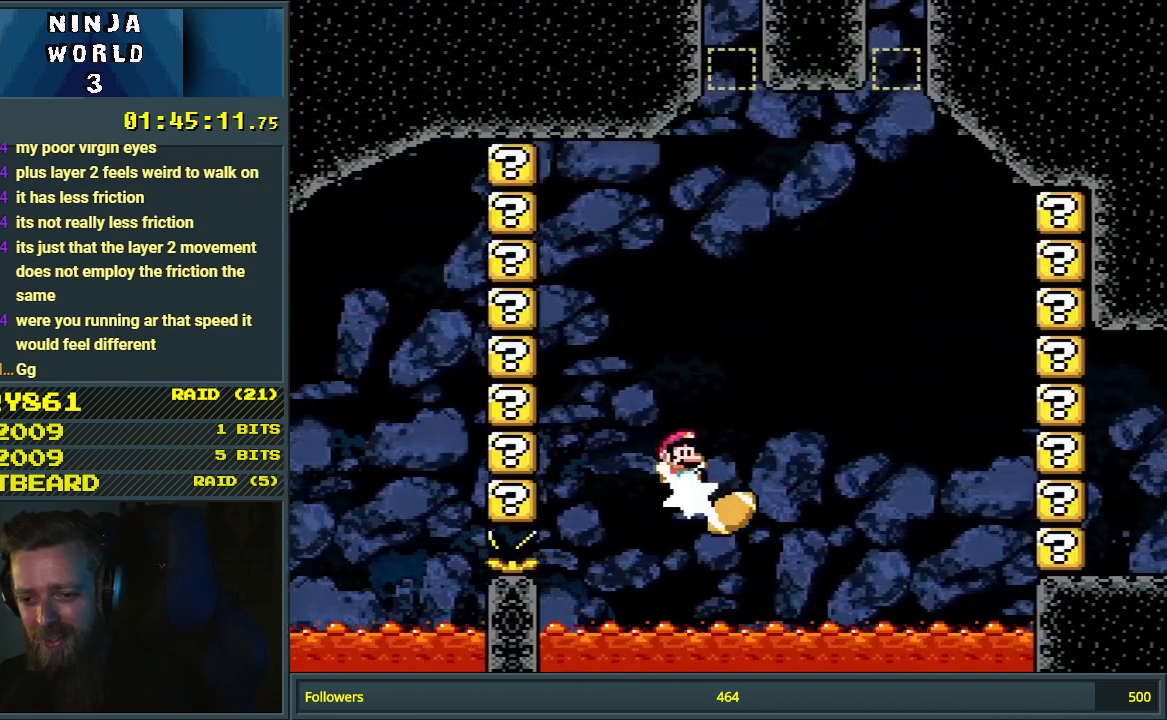
{"buttons": ["Y"], "events": [[267, "DPAD_LEFT", "down"], [383, "DPAD_LEFT", "up"], [450, "B", "up"]]}
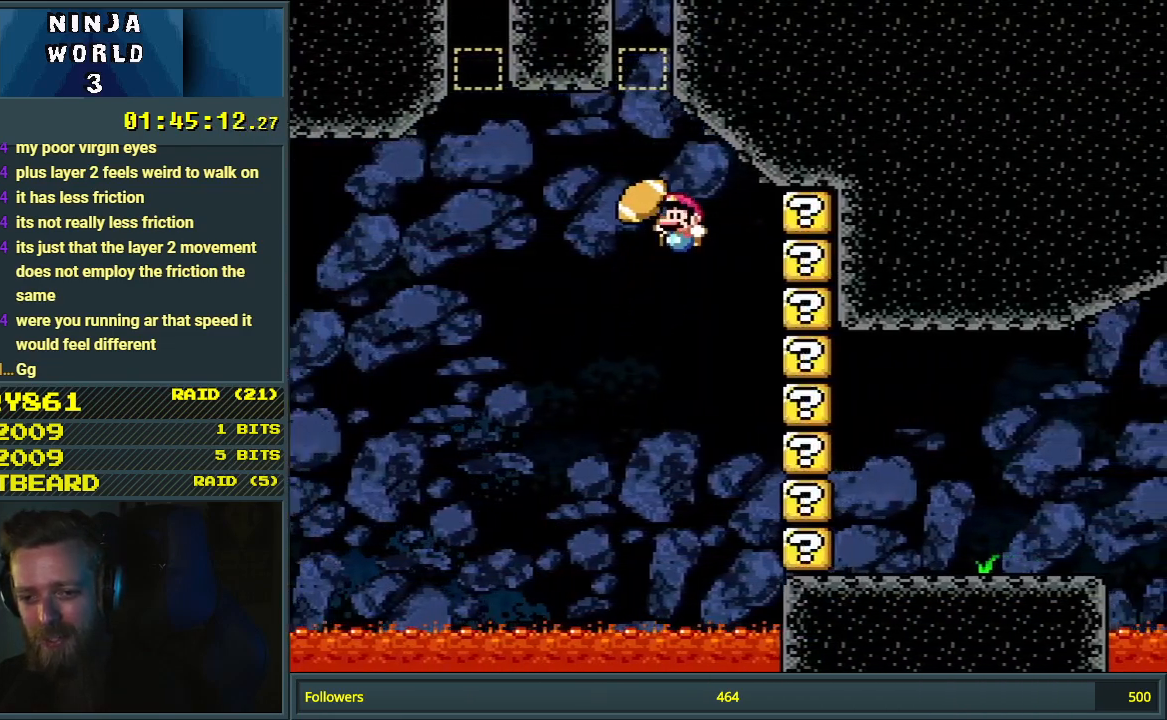
{"buttons": ["B", "Y"], "events": [[100, "DPAD_LEFT", "down"], [133, "B", "down"], [417, "DPAD_LEFT", "up"]]}
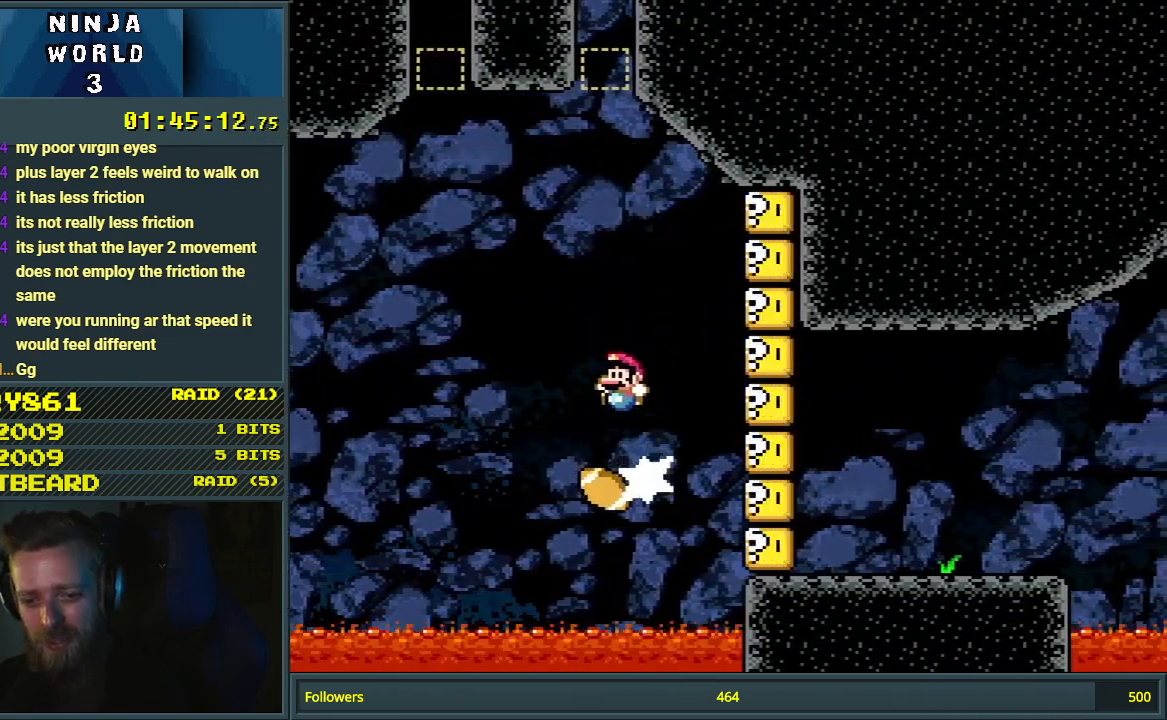
{"buttons": ["Y", "DPAD_LEFT"], "events": [[167, "DPAD_RIGHT", "down"], [317, "DPAD_RIGHT", "up"], [383, "DPAD_LEFT", "down"], [450, "B", "up"]]}
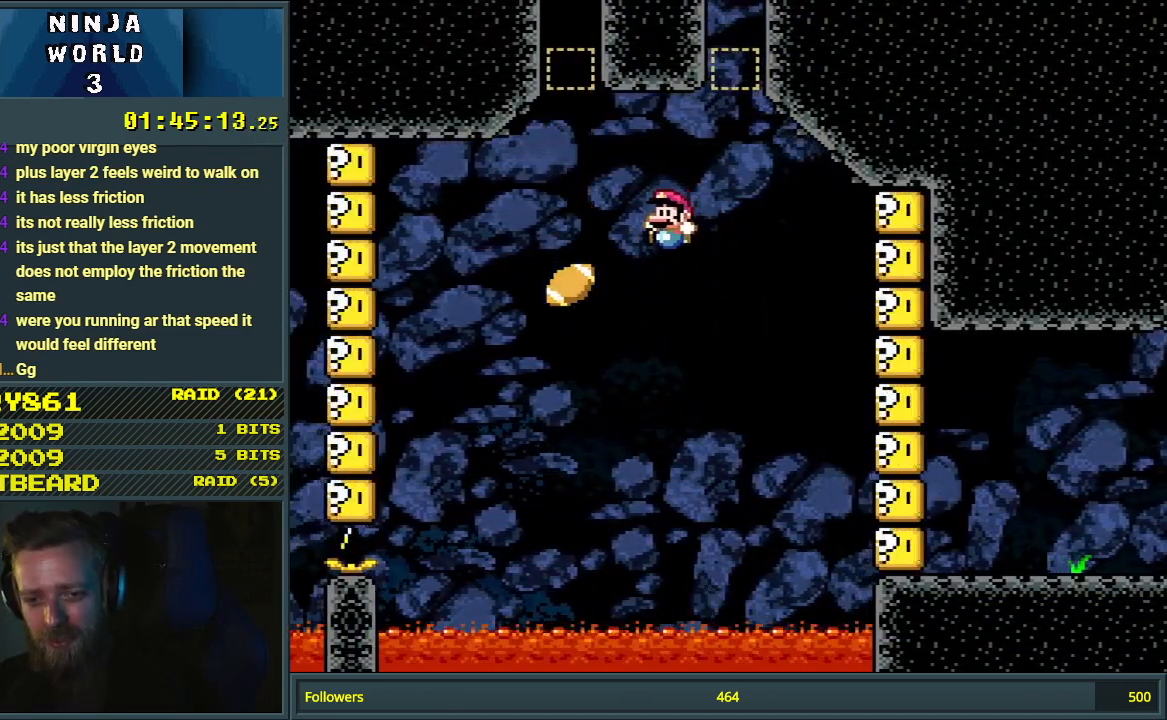
{"buttons": ["B", "Y"], "events": [[233, "DPAD_LEFT", "up"], [267, "B", "down"], [317, "DPAD_RIGHT", "down"], [433, "DPAD_RIGHT", "up"]]}
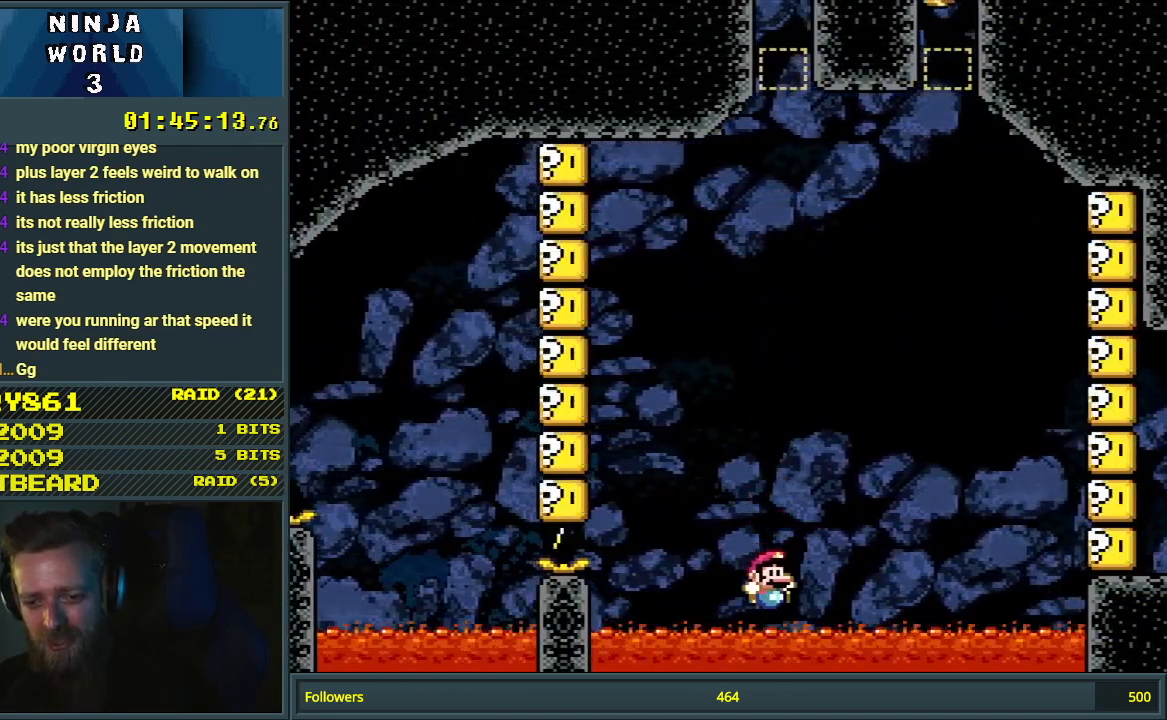
{"buttons": [], "events": [[433, "Y", "up"], [467, "B", "up"]]}
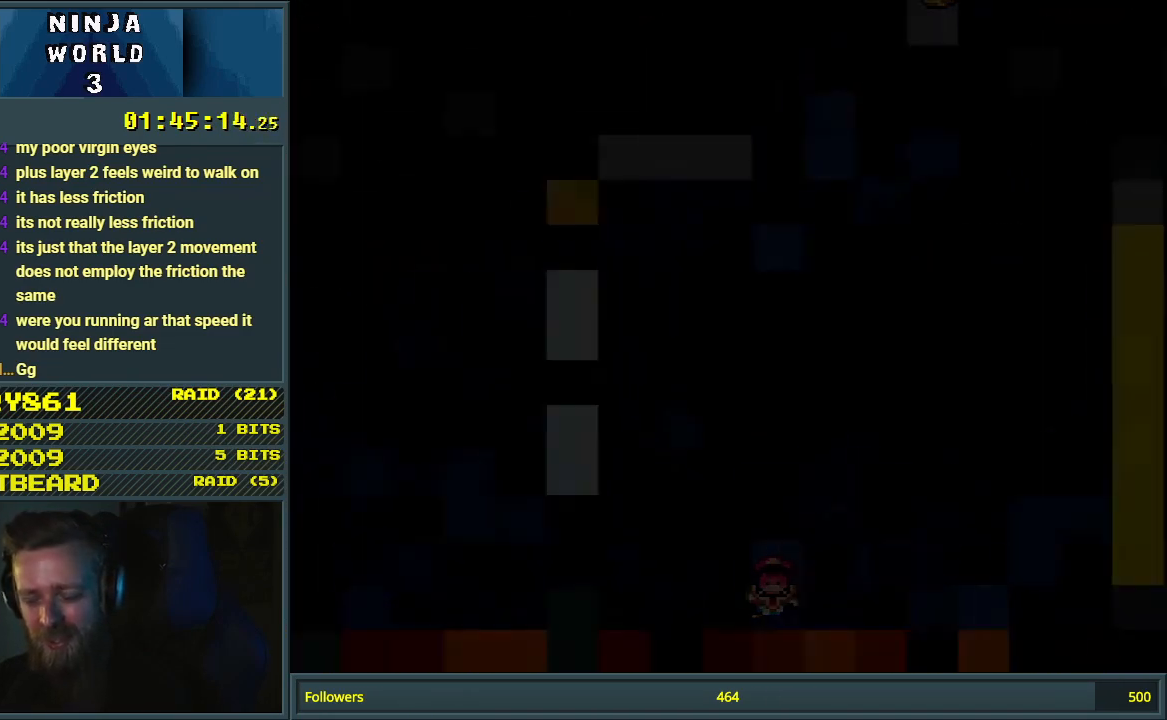
{"buttons": [], "events": [[50, "A", "down"], [183, "A", "up"], [200, "A", "down"], [333, "A", "up"]]}
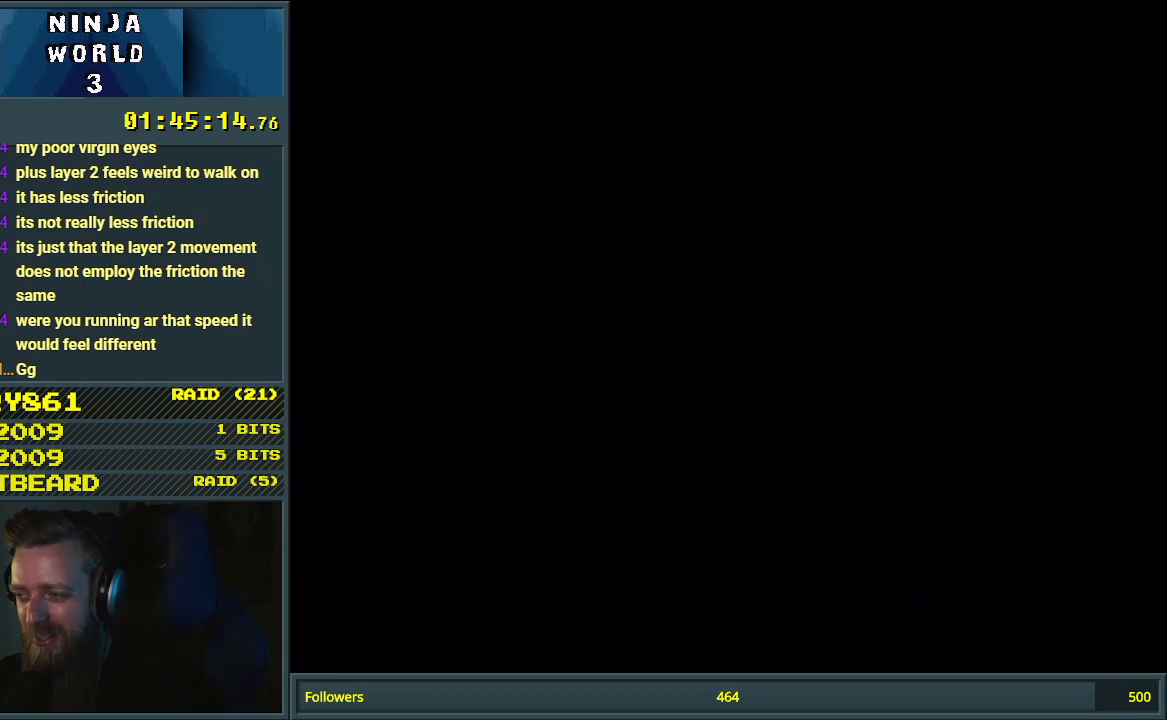
{"buttons": ["Y"], "events": [[167, "Y", "down"]]}
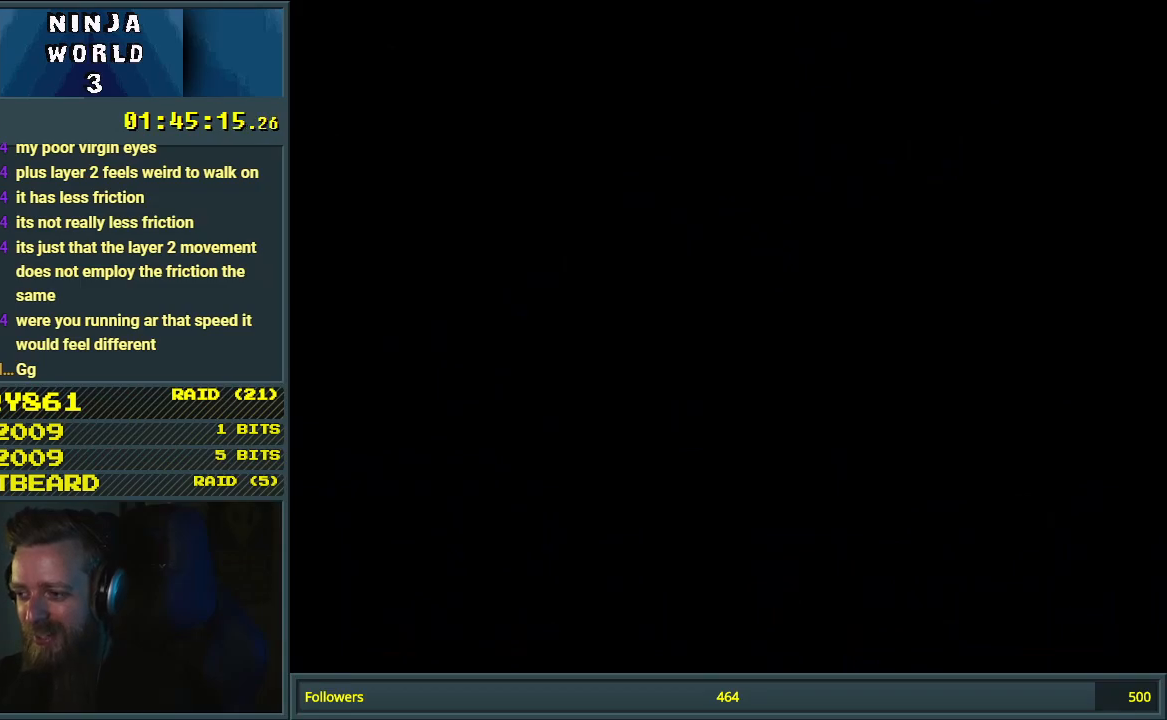
{"buttons": ["Y", "DPAD_RIGHT"], "events": [[67, "DPAD_RIGHT", "down"]]}
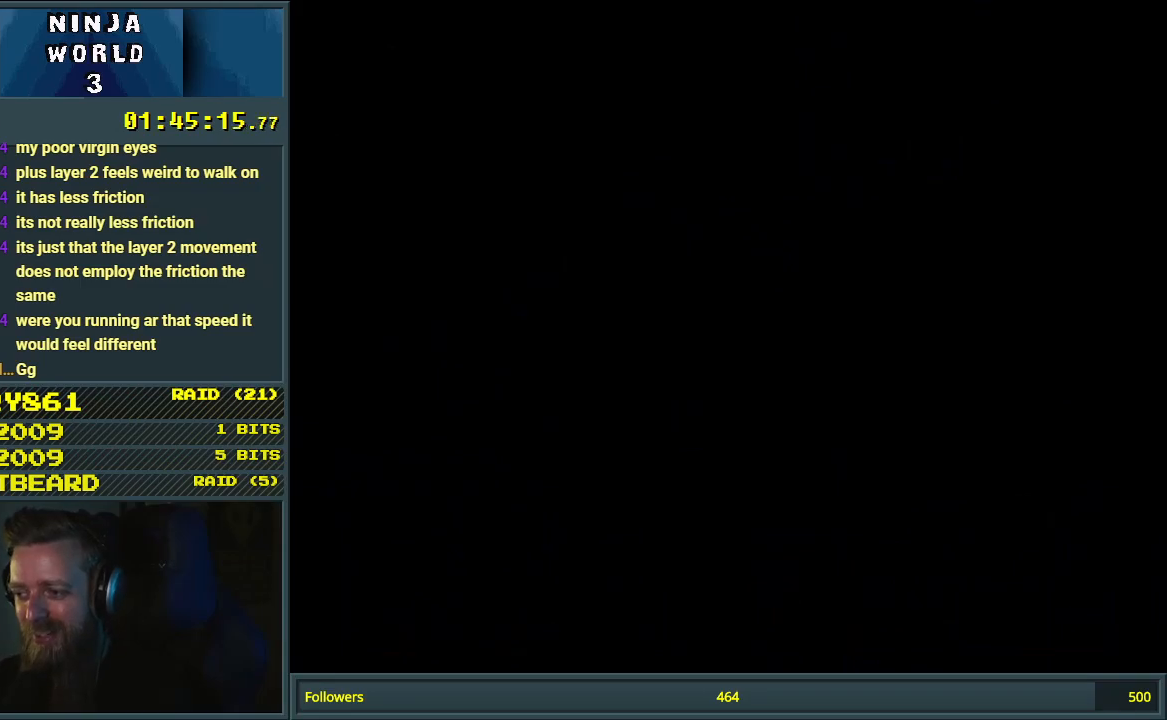
{"buttons": ["Y", "DPAD_RIGHT"], "events": []}
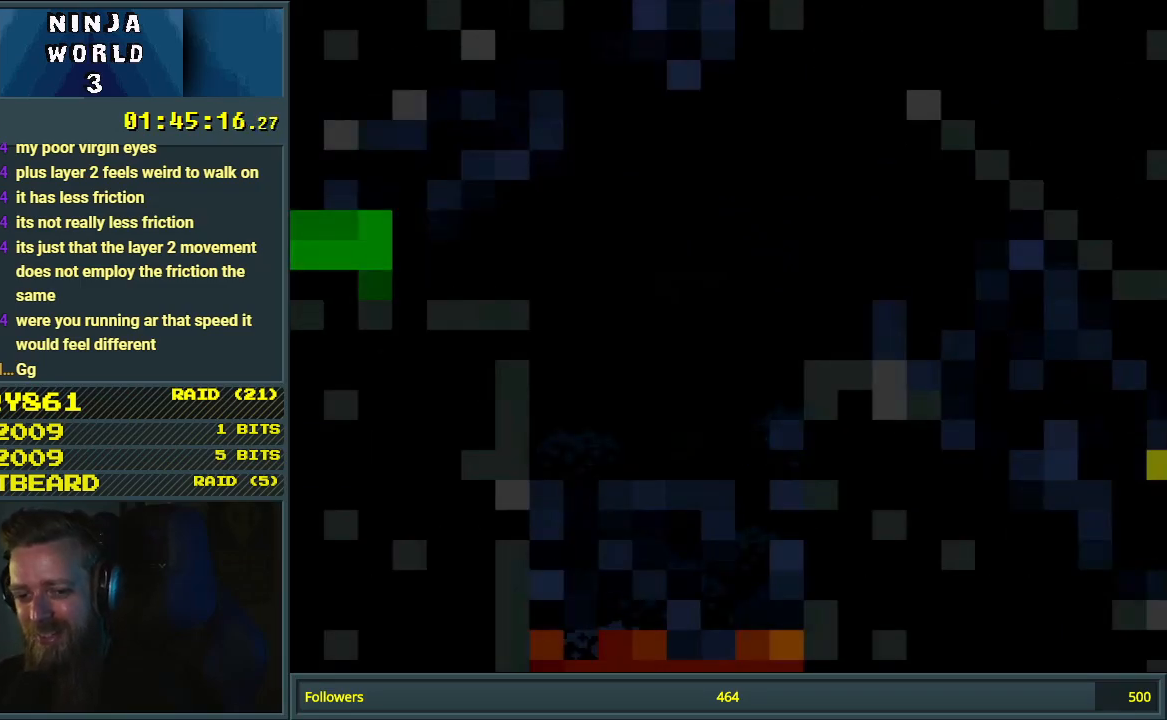
{"buttons": ["Y", "DPAD_RIGHT"], "events": []}
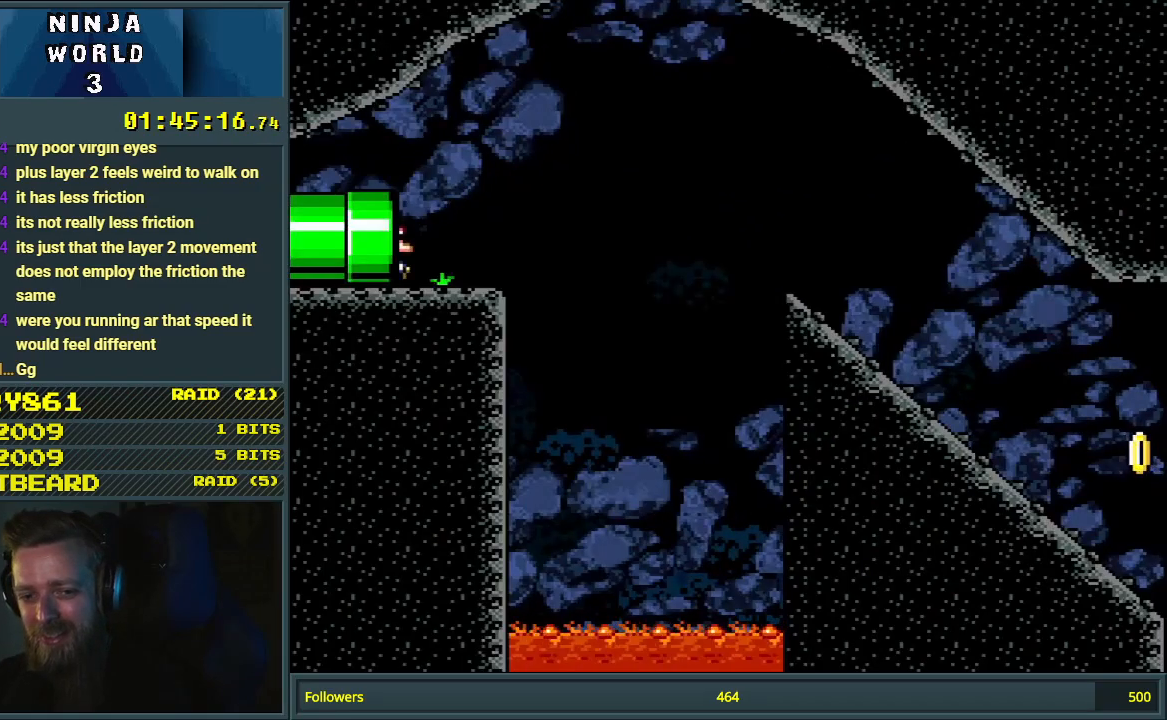
{"buttons": ["B", "Y", "DPAD_RIGHT"], "events": [[333, "B", "down"]]}
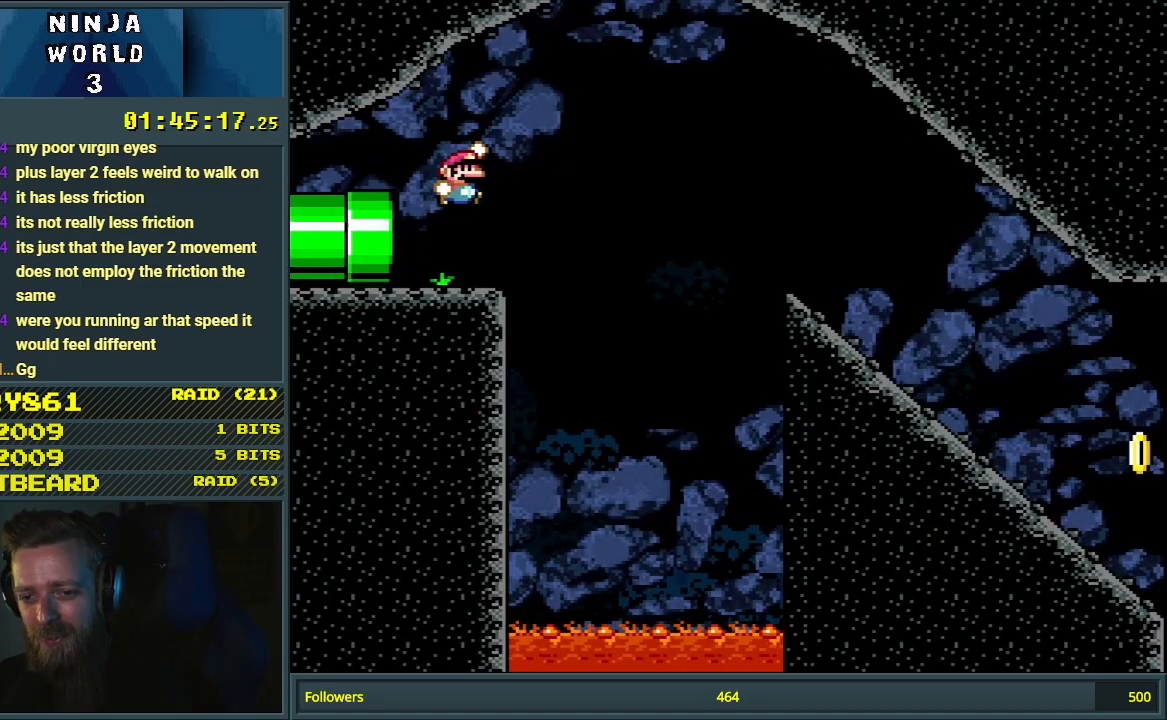
{"buttons": ["B", "Y", "DPAD_RIGHT"], "events": []}
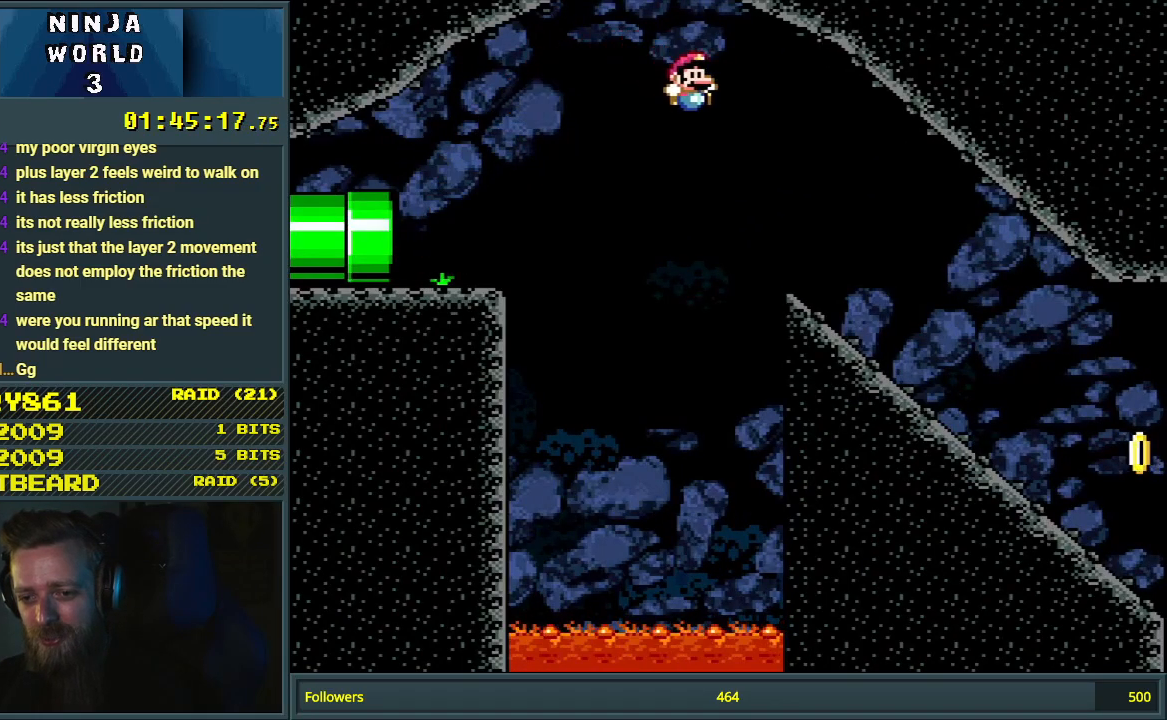
{"buttons": ["Y"], "events": [[17, "B", "up"], [83, "DPAD_RIGHT", "up"], [250, "DPAD_DOWN", "down"], [417, "DPAD_DOWN", "up"]]}
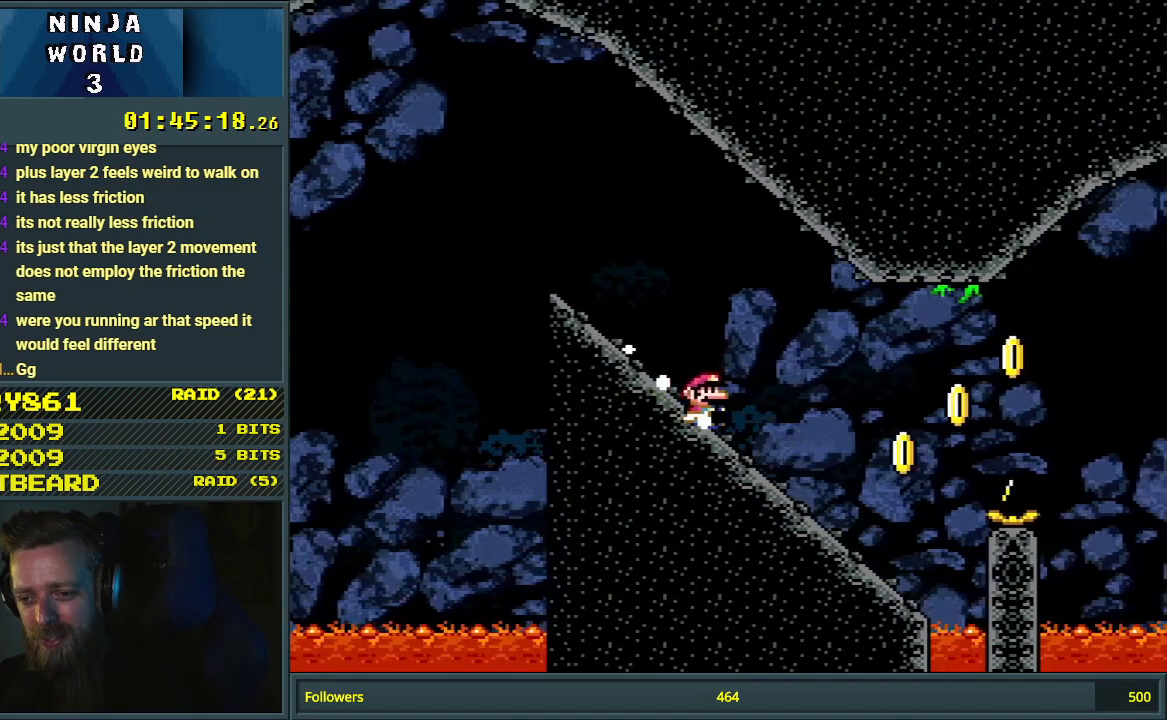
{"buttons": ["B", "Y"], "events": [[217, "B", "down"]]}
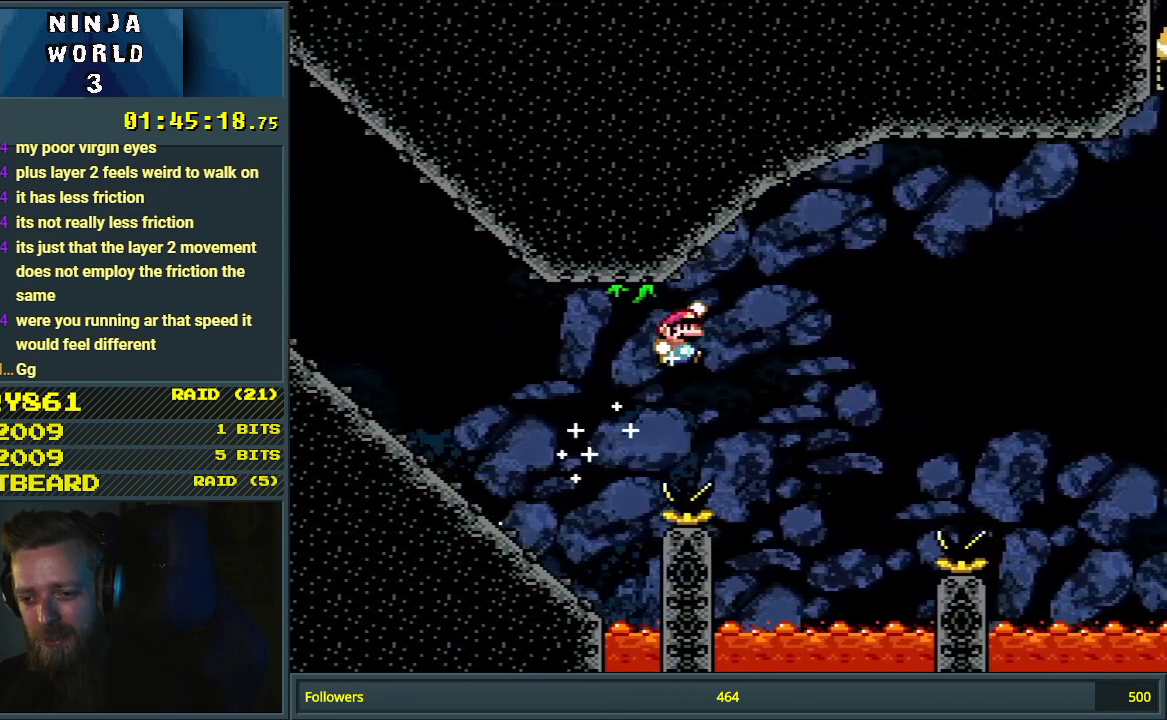
{"buttons": ["Y"], "events": [[383, "B", "up"]]}
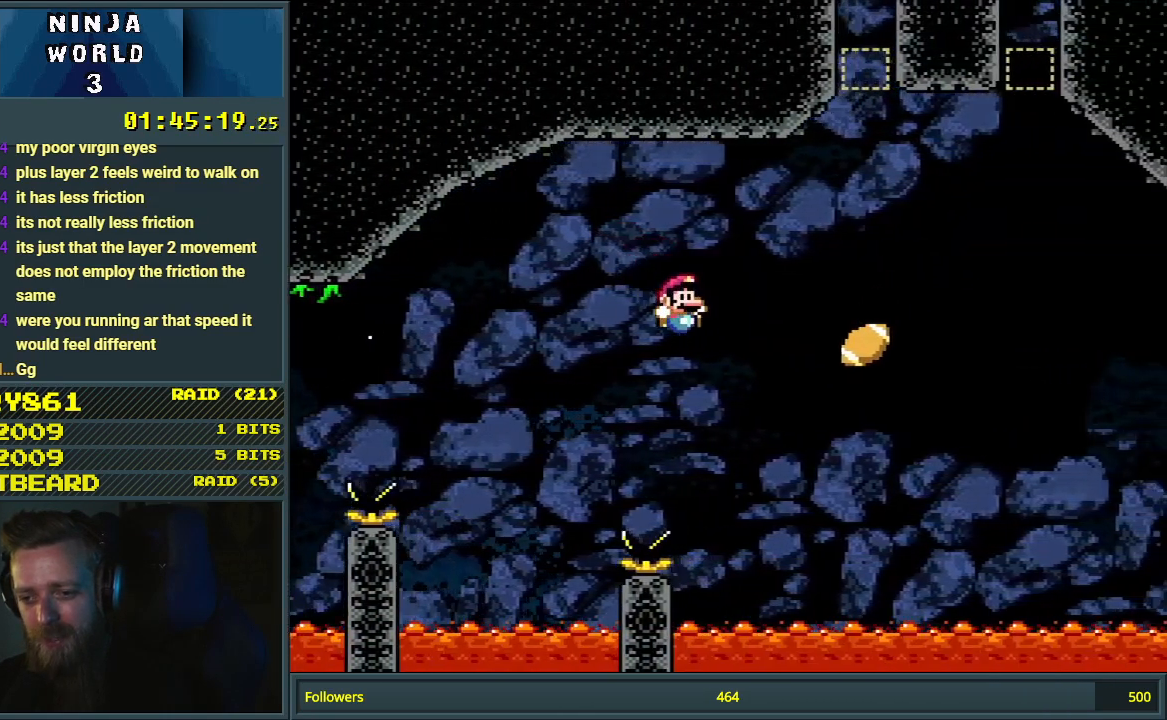
{"buttons": ["B", "Y", "DPAD_LEFT"], "events": [[83, "B", "down"], [350, "DPAD_LEFT", "down"]]}
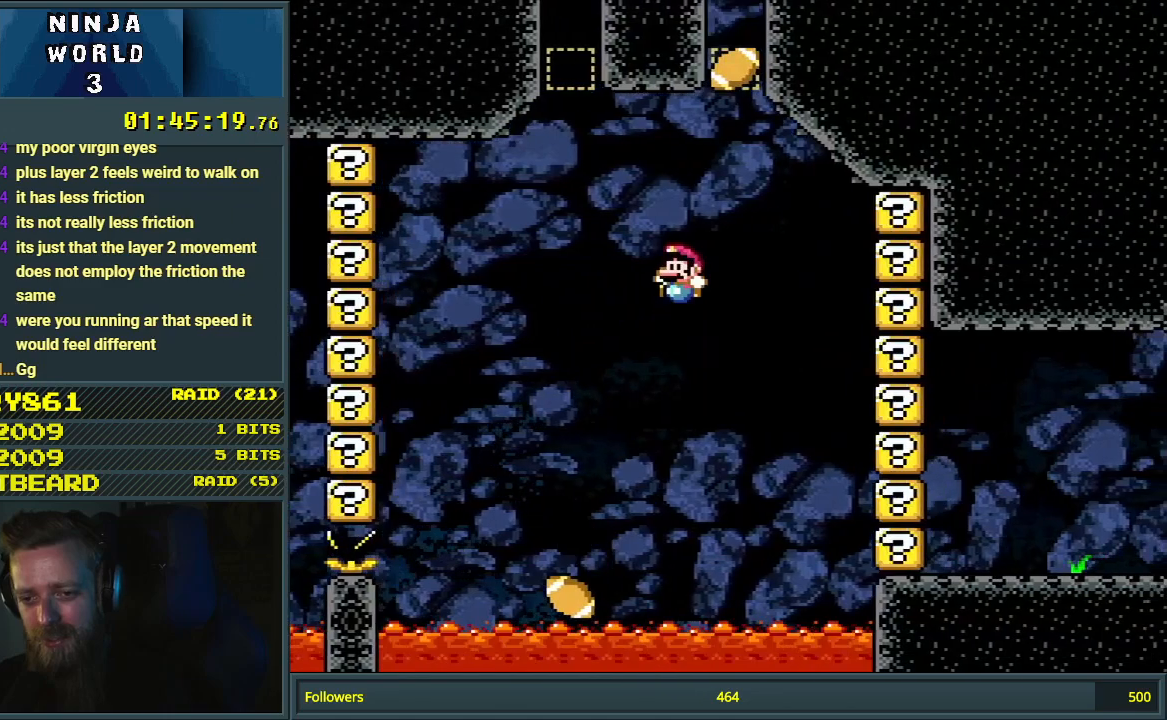
{"buttons": ["B", "Y"], "events": [[17, "B", "up"], [150, "DPAD_LEFT", "up"], [233, "B", "down"], [233, "DPAD_RIGHT", "down"], [467, "DPAD_RIGHT", "up"]]}
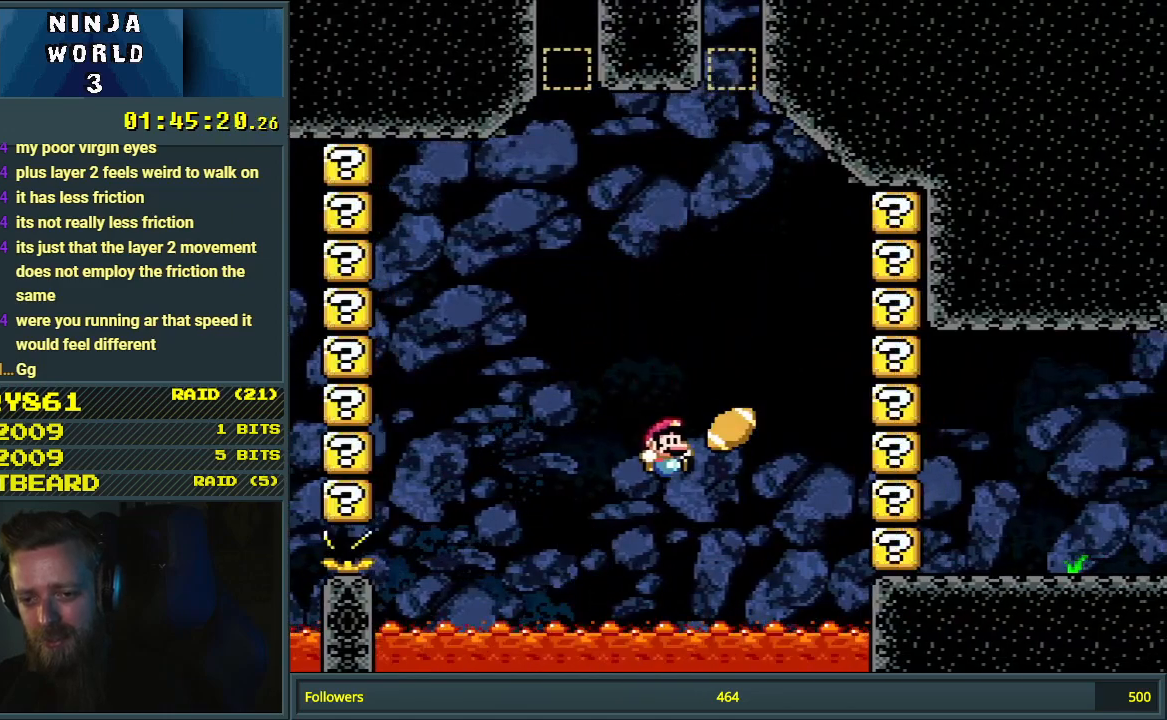
{"buttons": [], "events": [[150, "DPAD_LEFT", "down"], [333, "DPAD_LEFT", "up"], [400, "Y", "up"], [467, "B", "up"]]}
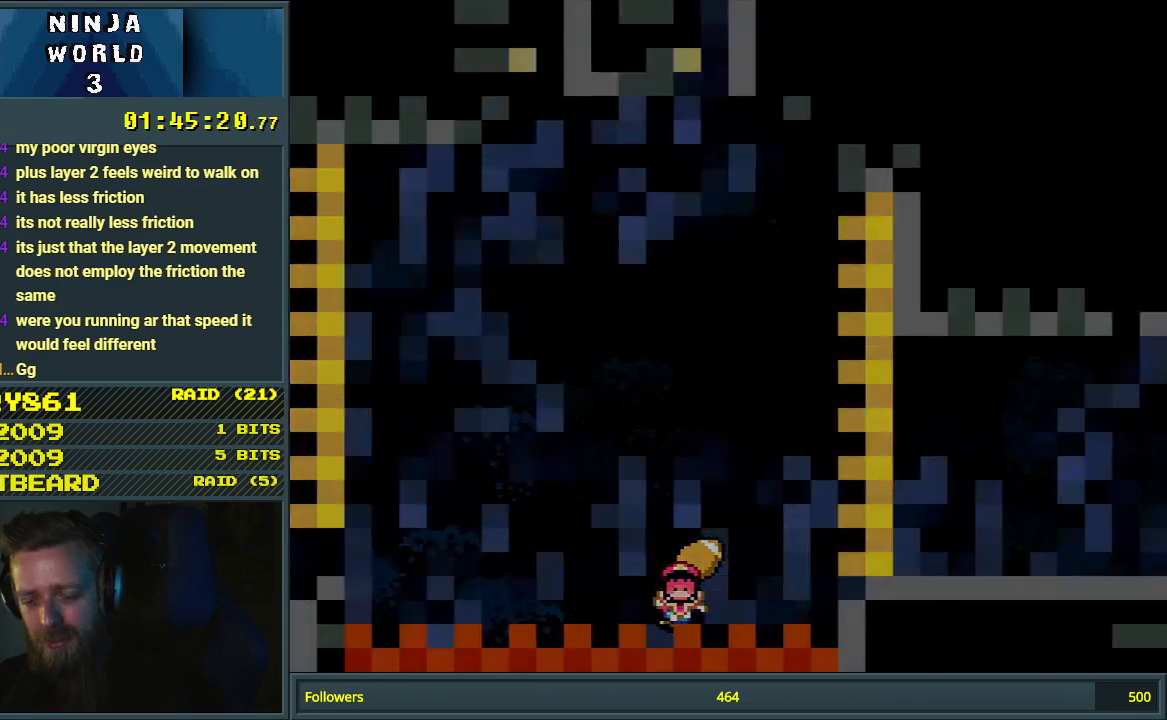
{"buttons": ["Y"], "events": [[33, "A", "down"], [183, "A", "up"], [417, "Y", "down"]]}
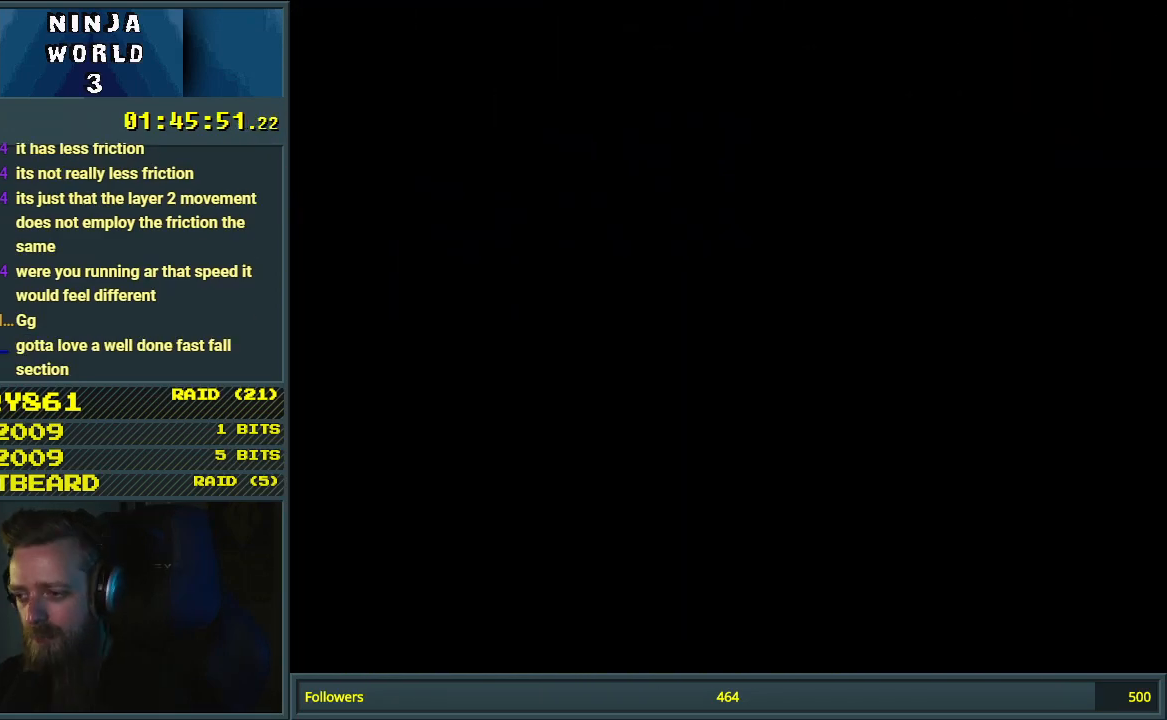
{"buttons": ["Y", "DPAD_RIGHT"], "events": [[200, "DPAD_RIGHT", "down"]]}
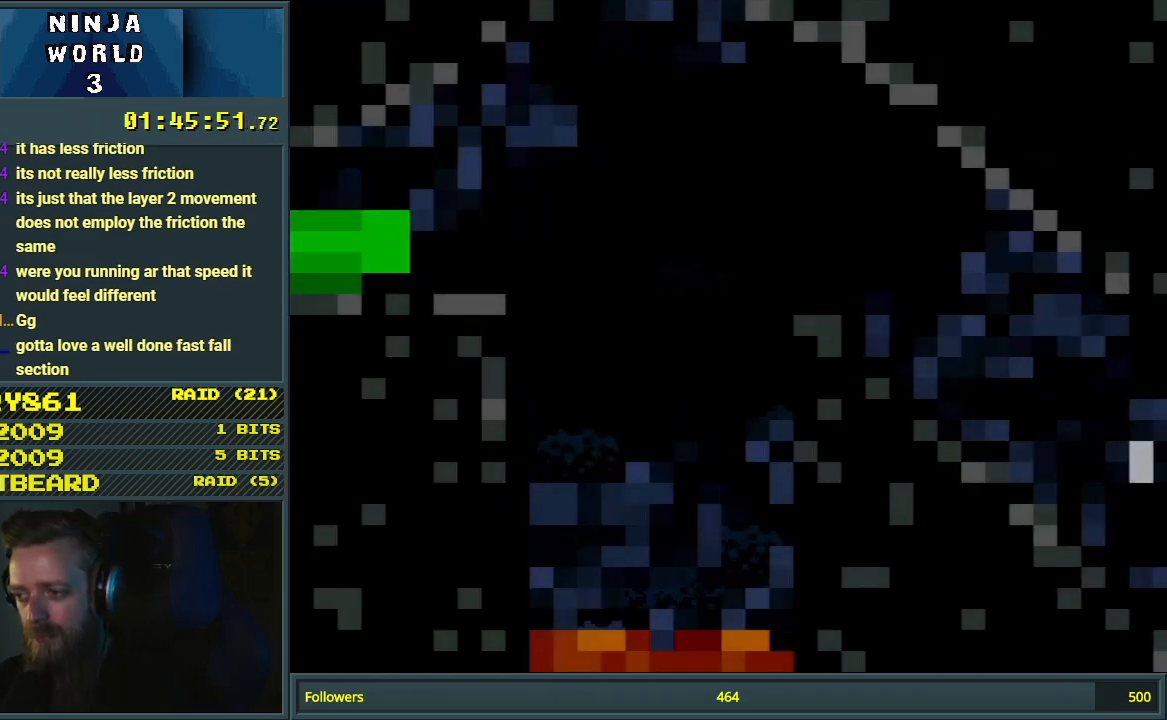
{"buttons": ["Y", "DPAD_RIGHT"], "events": []}
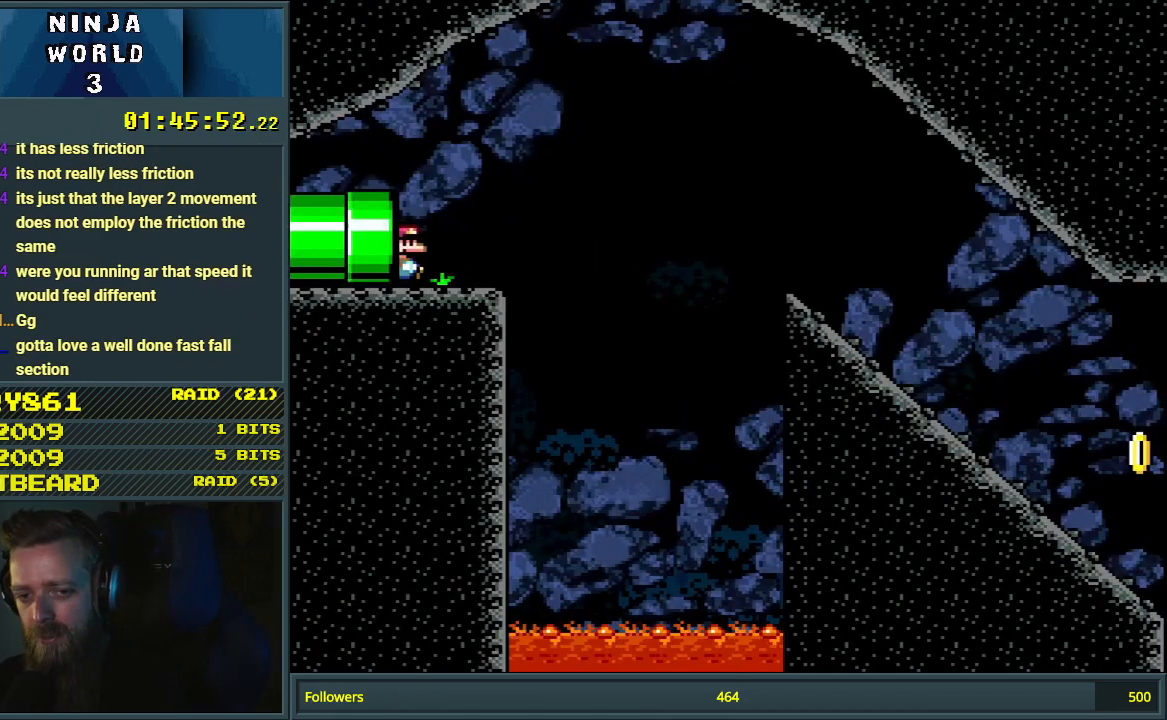
{"buttons": ["B", "Y", "DPAD_RIGHT"], "events": [[383, "B", "down"]]}
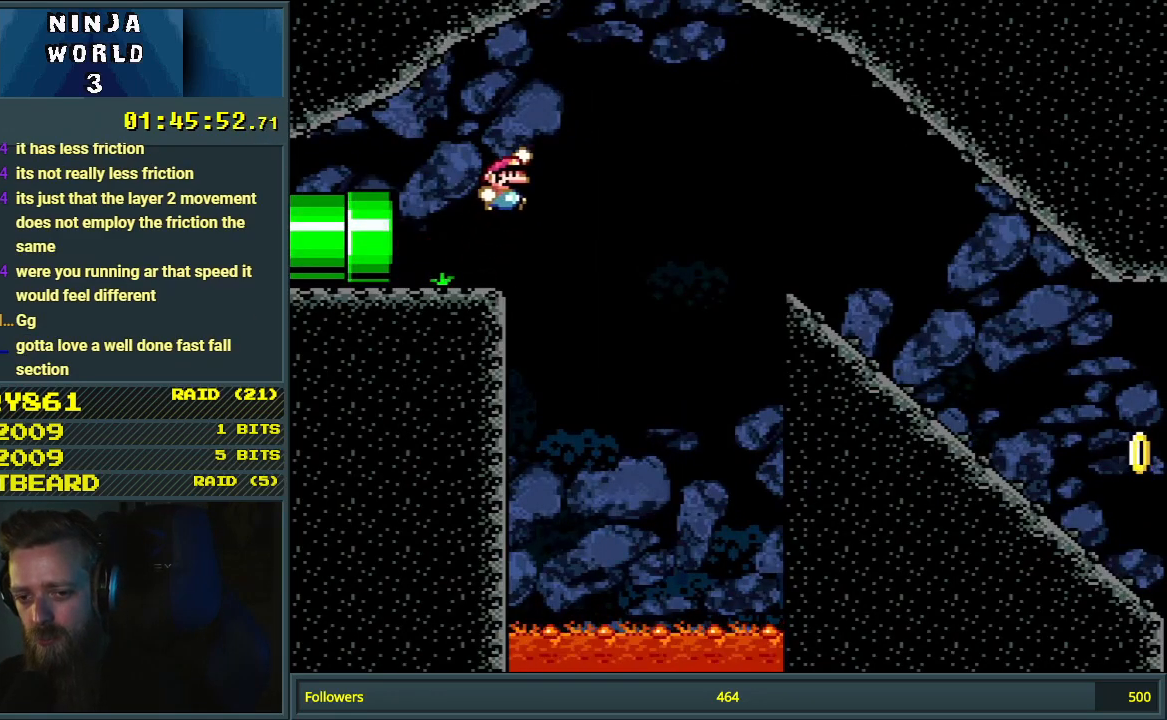
{"buttons": ["Y"], "events": [[183, "B", "up"], [267, "DPAD_RIGHT", "up"]]}
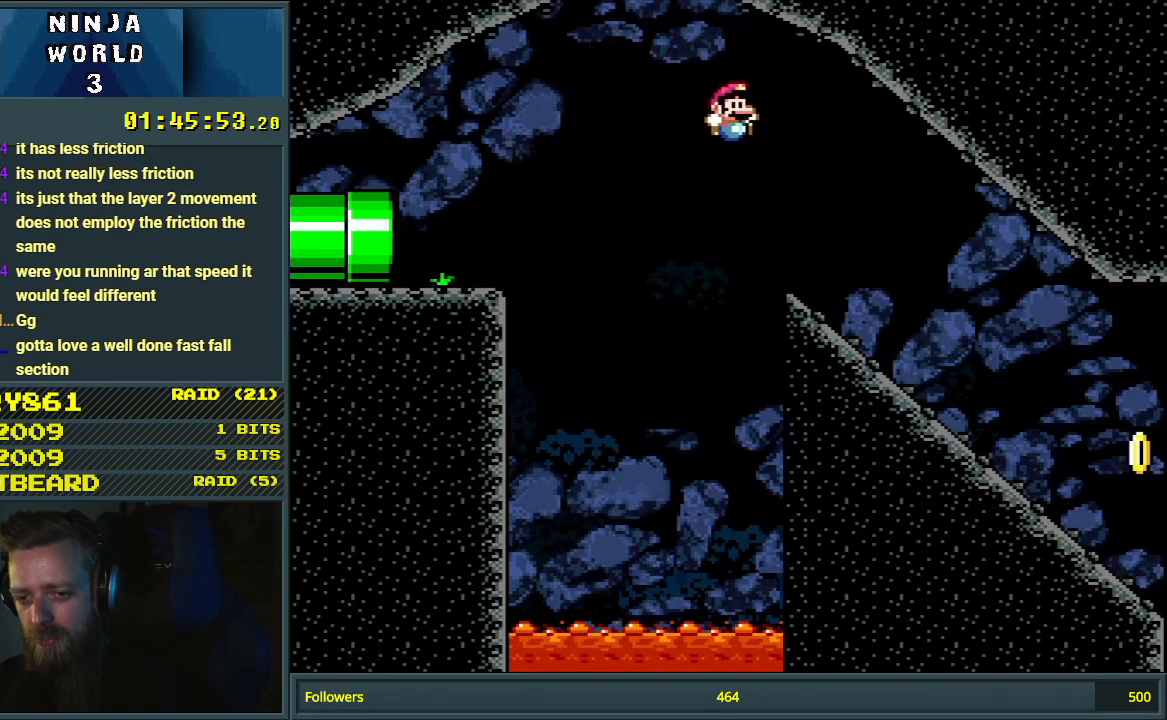
{"buttons": ["Y"], "events": [[67, "DPAD_DOWN", "down"], [267, "DPAD_DOWN", "up"]]}
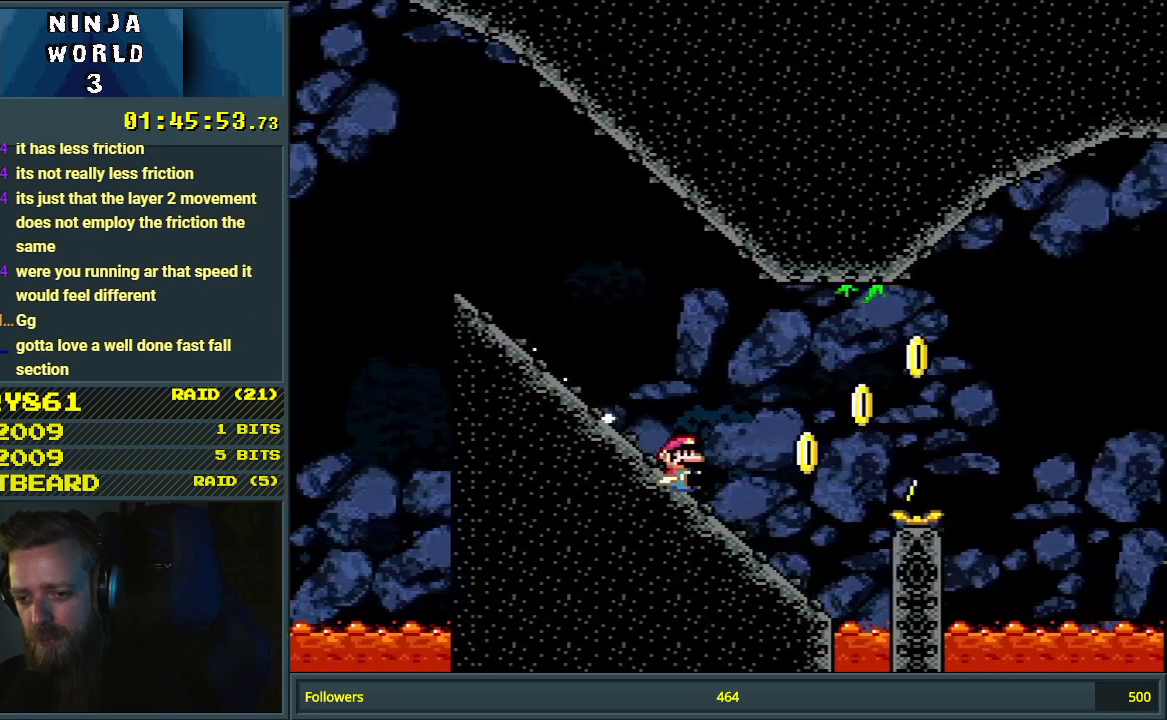
{"buttons": ["B", "Y"], "events": [[100, "B", "down"]]}
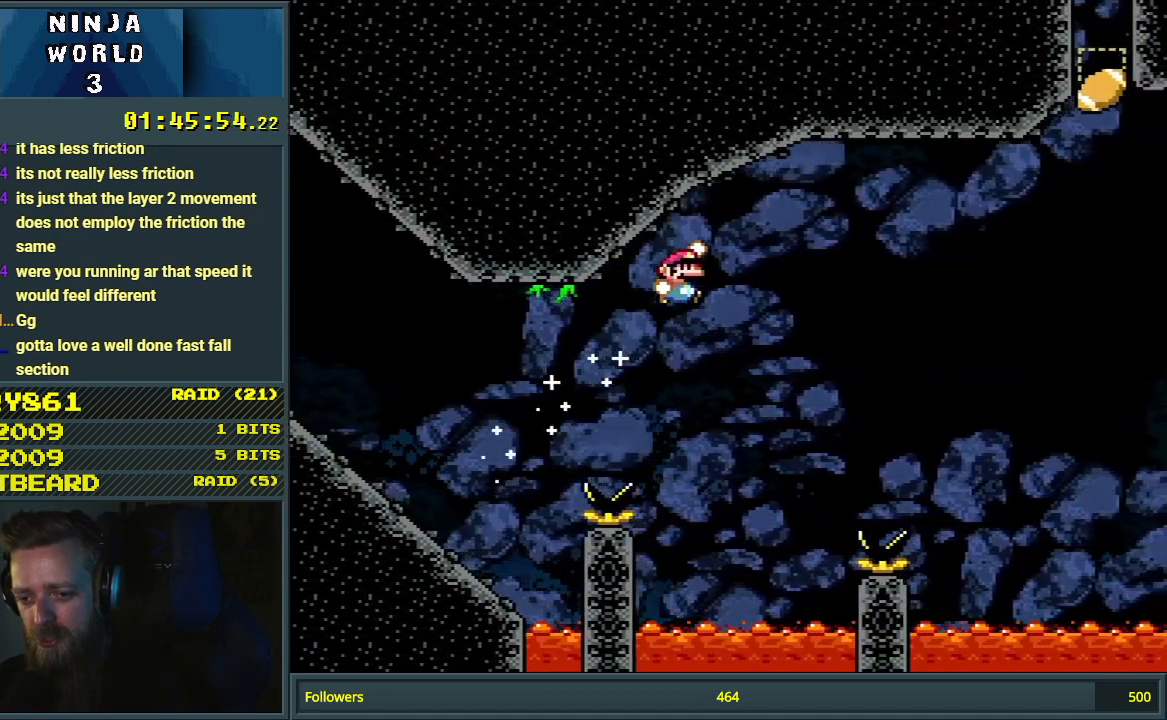
{"buttons": ["B", "Y"], "events": [[233, "B", "up"], [450, "B", "down"]]}